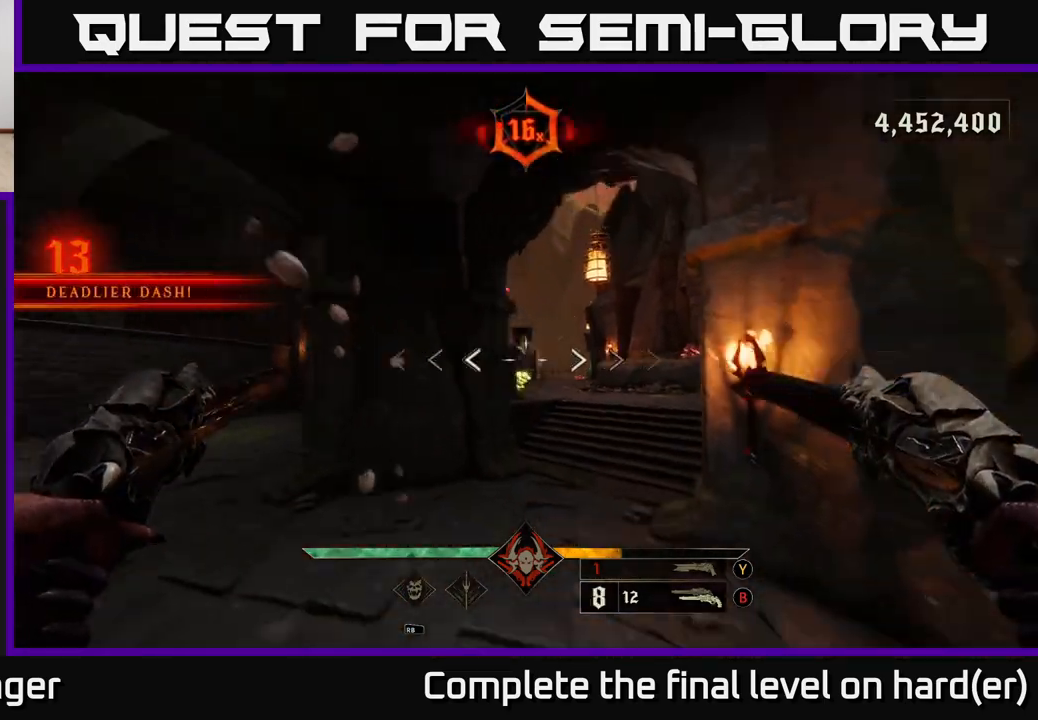
Gameplay with a controller (Xbox layout); each line is a JSON object with the inputs held at the frame after it. "events" lists button and stick changes between this image and that frame as [ms after this image, input, new state], when the widget could be followed in between.
{"buttons": [], "left_stick": "up", "right_stick": "center", "events": [[233, "left_stick", "up"], [417, "Y", "down"], [500, "Y", "up"]]}
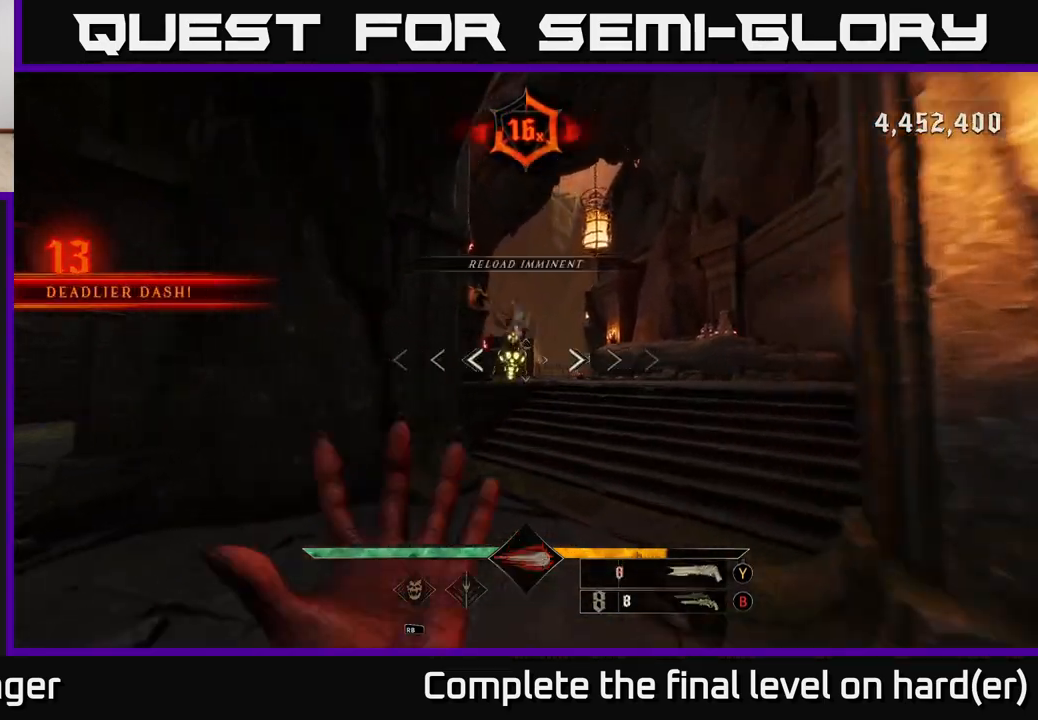
{"buttons": ["L2", "R2"], "left_stick": "down-left", "right_stick": "down", "events": [[200, "right_stick", "up"], [367, "right_stick", "center"], [400, "R2", "down"], [400, "left_stick", "down-left"], [417, "right_stick", "down"], [483, "L2", "down"]]}
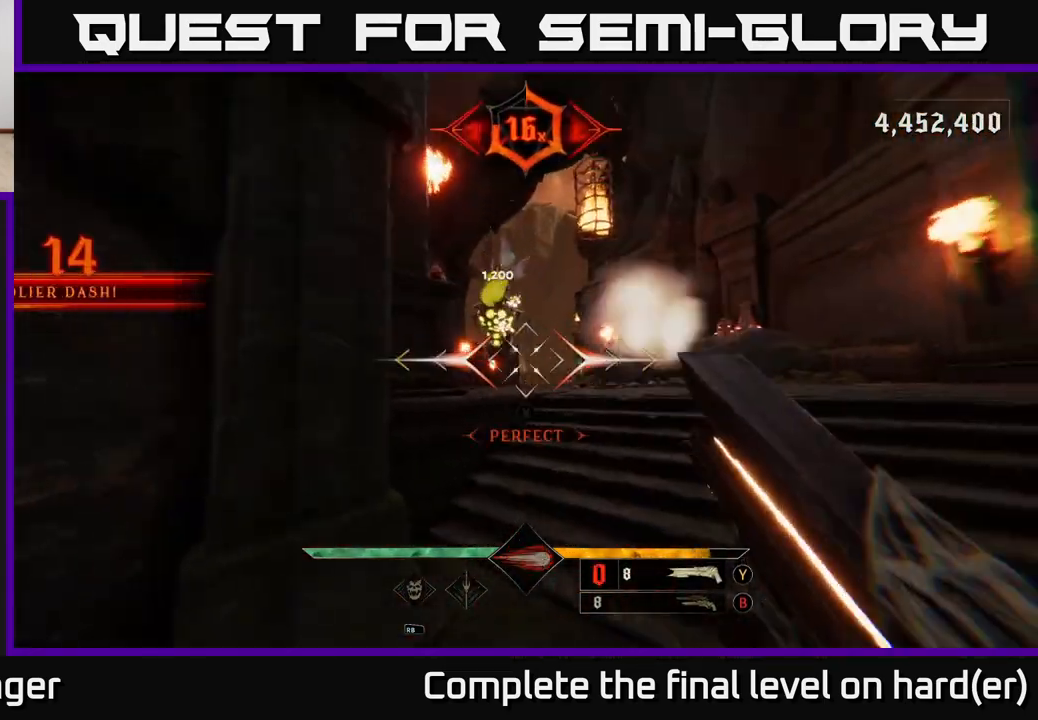
{"buttons": [], "left_stick": "left", "right_stick": "center", "events": [[33, "R2", "up"], [50, "right_stick", "center"], [133, "L2", "up"], [150, "left_stick", "left"], [333, "right_stick", "right"], [500, "right_stick", "center"]]}
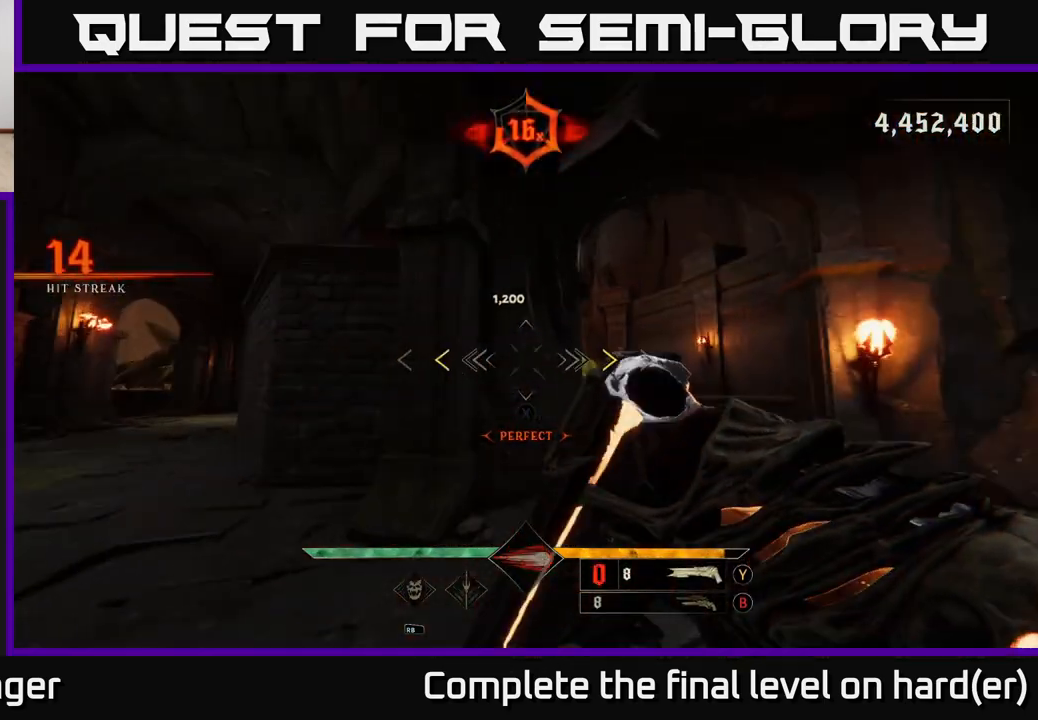
{"buttons": [], "left_stick": "left", "right_stick": "center", "events": [[383, "X", "down"], [450, "X", "up"]]}
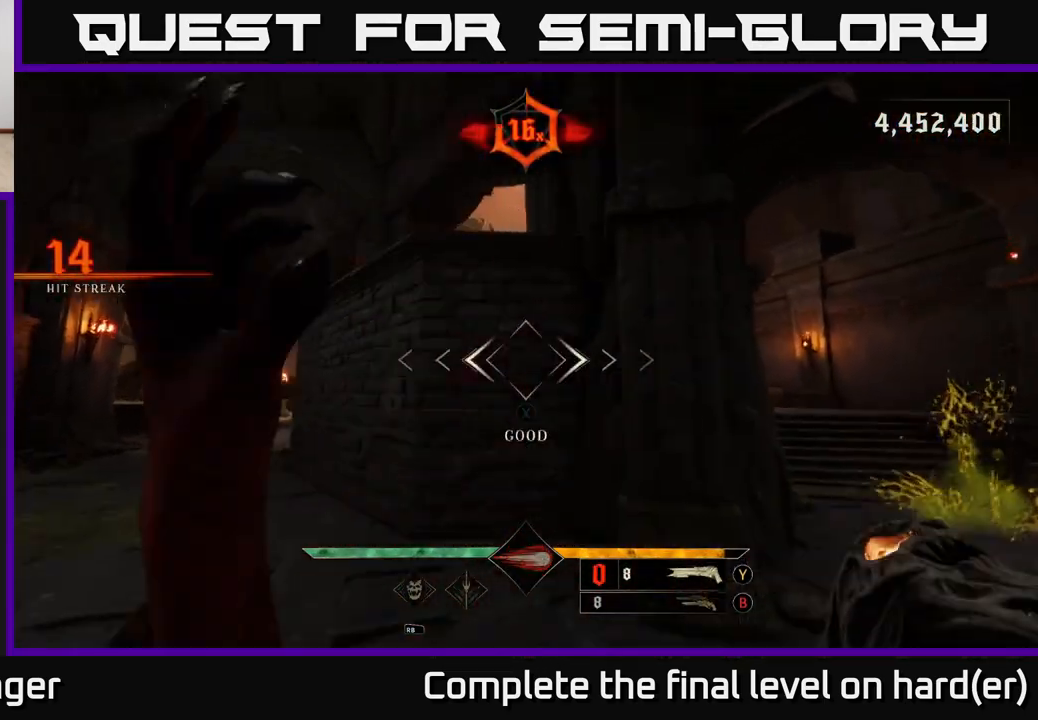
{"buttons": [], "left_stick": "up-left", "right_stick": "center", "events": [[150, "left_stick", "up-left"], [300, "right_stick", "right"], [317, "L2", "down"], [433, "L2", "up"], [433, "right_stick", "center"]]}
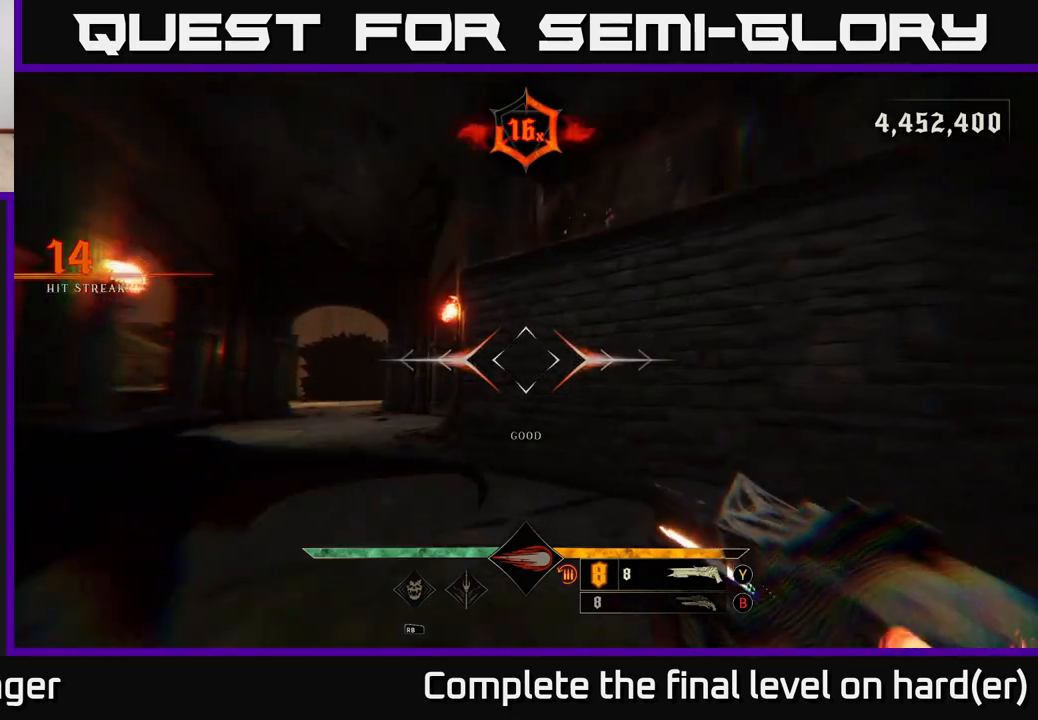
{"buttons": [], "left_stick": "up-left", "right_stick": "right", "events": [[150, "right_stick", "right"], [217, "right_stick", "down-right"], [317, "L2", "down"], [400, "right_stick", "right"], [467, "L2", "up"]]}
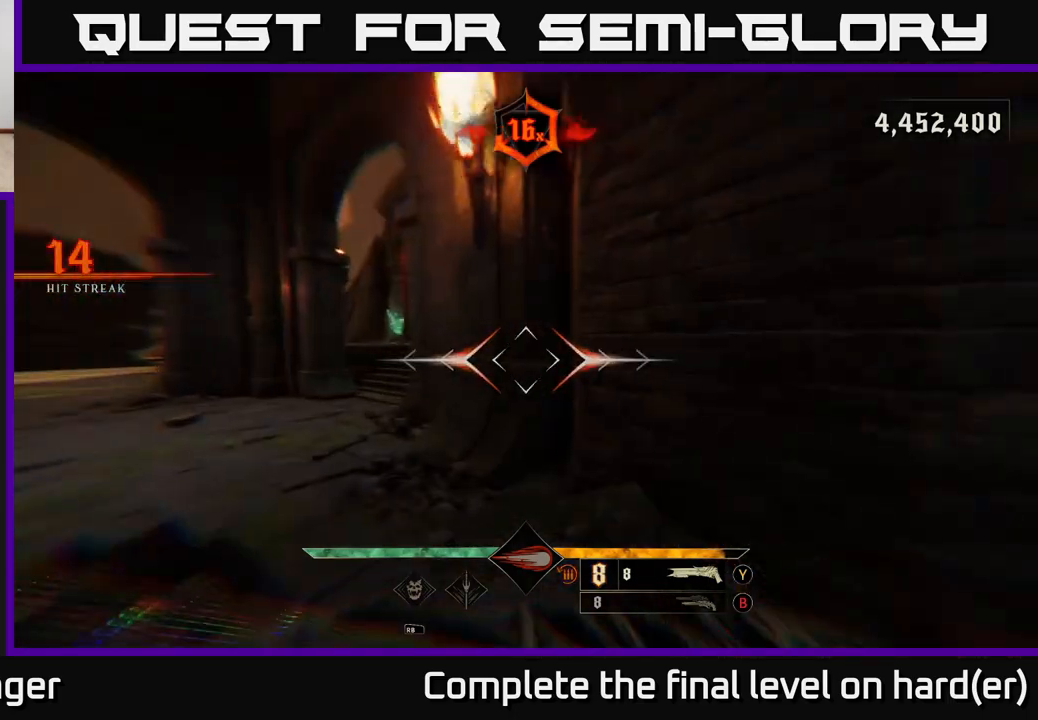
{"buttons": [], "left_stick": "up-left", "right_stick": "center", "events": [[267, "L2", "down"], [333, "right_stick", "center"], [417, "L2", "up"]]}
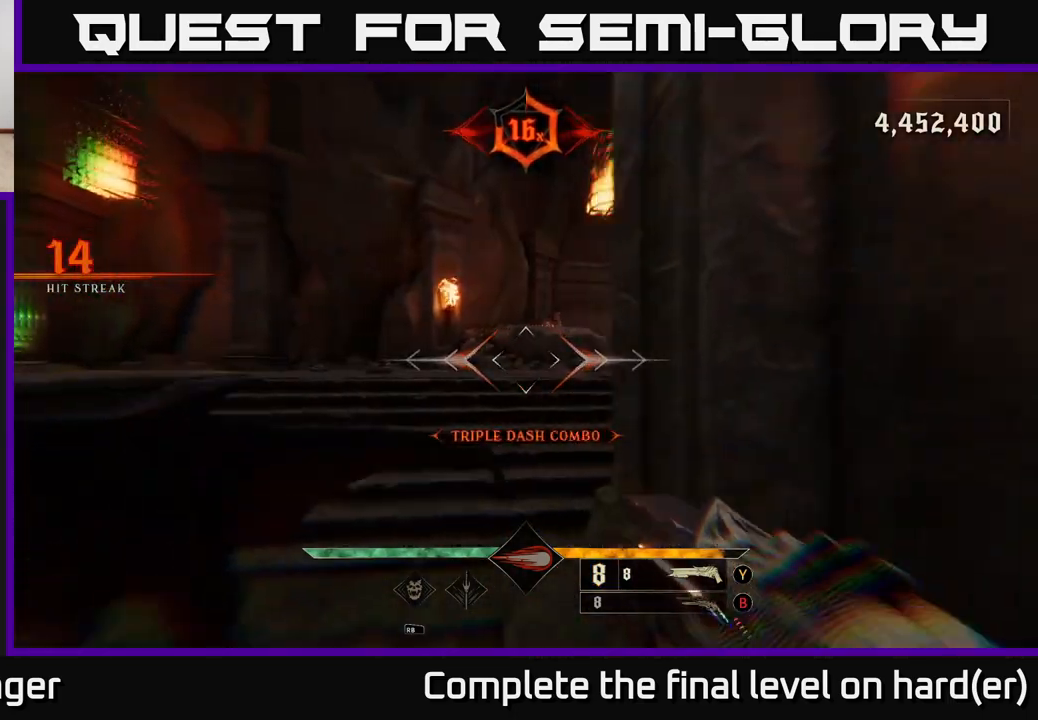
{"buttons": [], "left_stick": "up-left", "right_stick": "down", "events": [[67, "right_stick", "up-right"], [333, "right_stick", "down"]]}
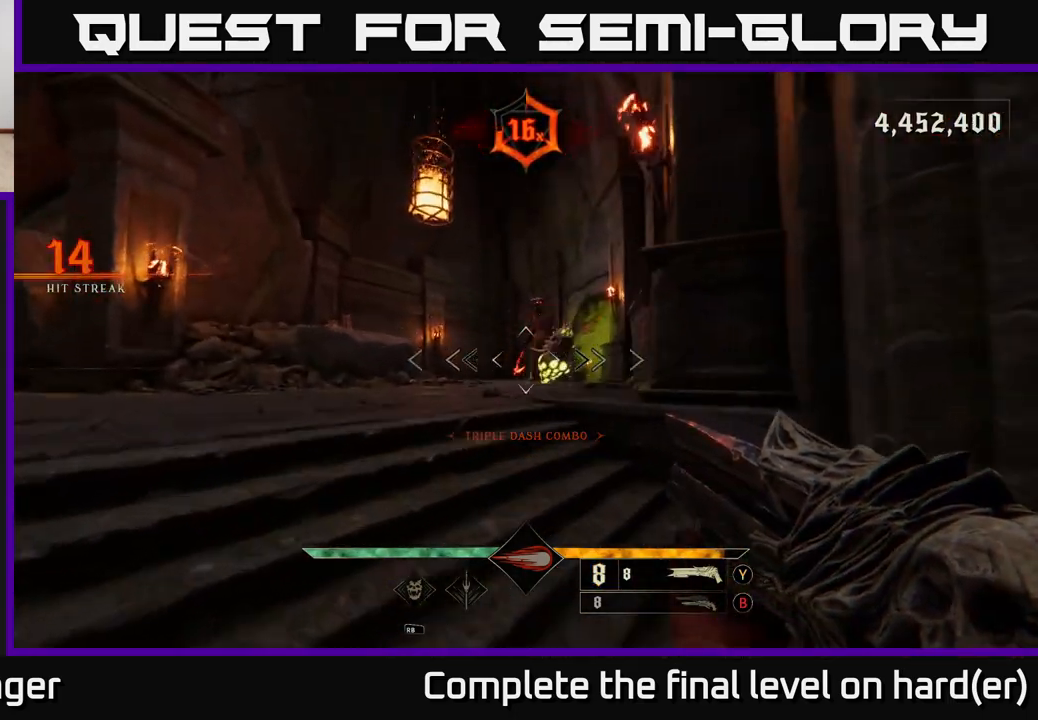
{"buttons": [], "left_stick": "down", "right_stick": "center", "events": [[17, "right_stick", "center"], [200, "right_stick", "right"], [267, "R2", "down"], [283, "R2", "up"], [283, "left_stick", "down-left"], [317, "right_stick", "center"], [400, "left_stick", "down"]]}
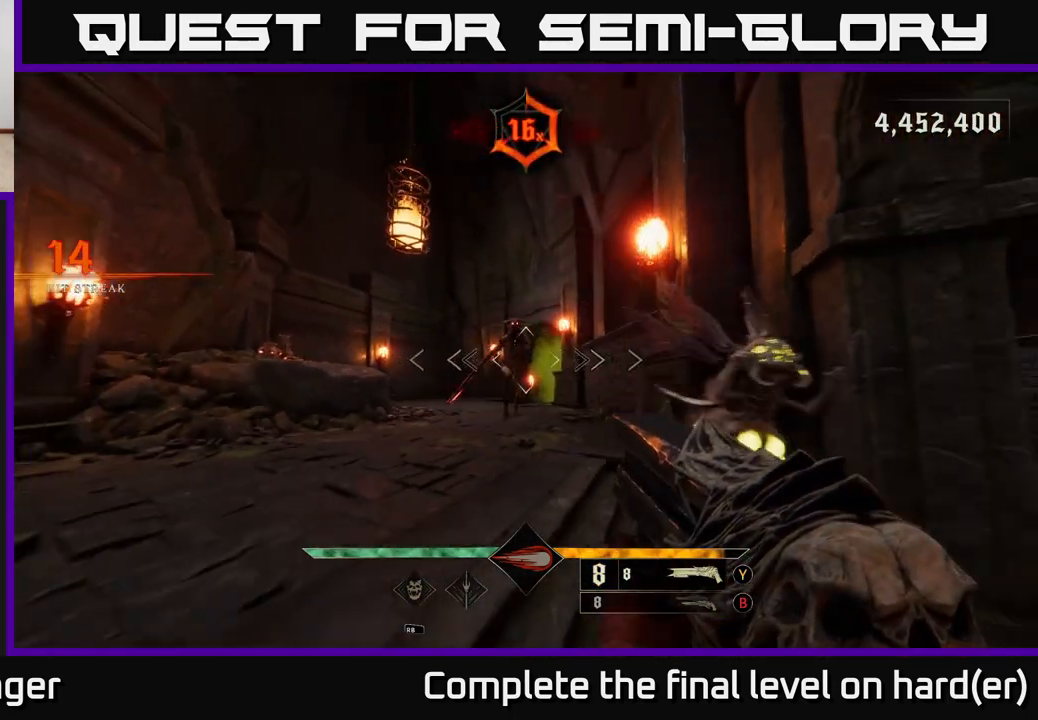
{"buttons": [], "left_stick": "down-left", "right_stick": "down-right", "events": [[50, "left_stick", "down-left"], [50, "right_stick", "right"], [117, "right_stick", "down-right"], [217, "right_stick", "right"], [450, "right_stick", "down-right"]]}
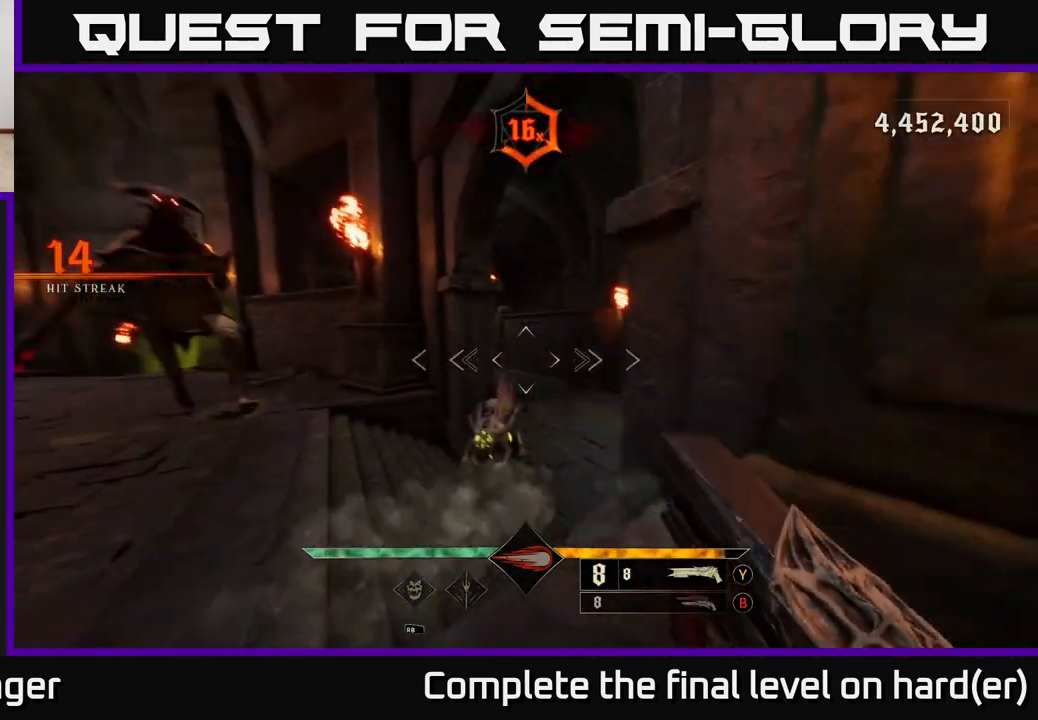
{"buttons": ["L2"], "left_stick": "down-right", "right_stick": "center", "events": [[117, "right_stick", "down-left"], [150, "R2", "down"], [167, "right_stick", "up"], [200, "left_stick", "down"], [233, "R2", "up"], [233, "right_stick", "center"], [367, "left_stick", "down-right"], [483, "L2", "down"]]}
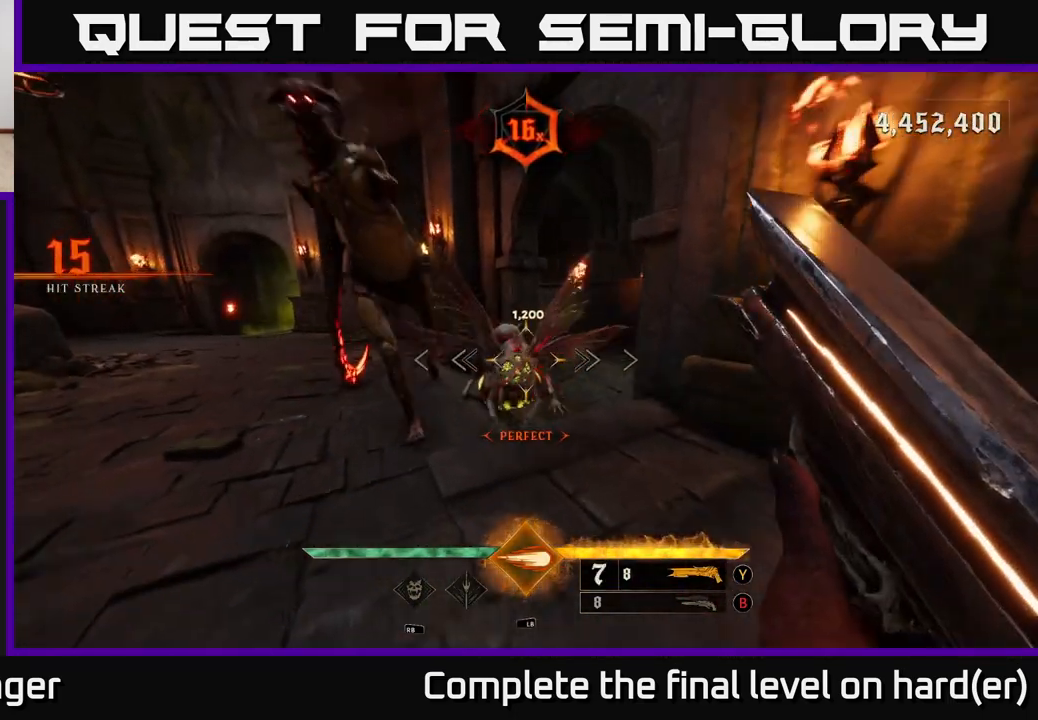
{"buttons": [], "left_stick": "down", "right_stick": "center", "events": [[33, "A", "down"], [133, "A", "up"], [133, "L2", "up"], [250, "right_stick", "left"], [317, "right_stick", "up-left"], [417, "right_stick", "center"], [500, "left_stick", "down"]]}
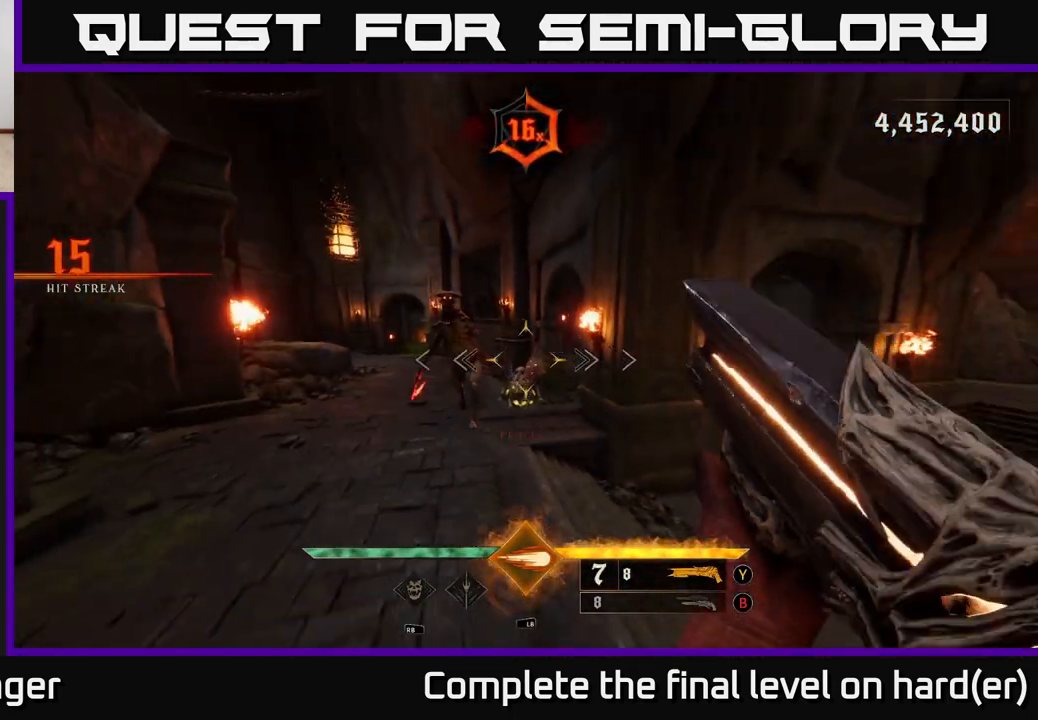
{"buttons": [], "left_stick": "up-right", "right_stick": "center", "events": [[50, "right_stick", "down"], [117, "L1", "down"], [133, "L2", "down"], [150, "right_stick", "center"], [200, "L2", "up"], [217, "L1", "up"], [300, "left_stick", "center"], [367, "left_stick", "right"], [433, "left_stick", "up-right"]]}
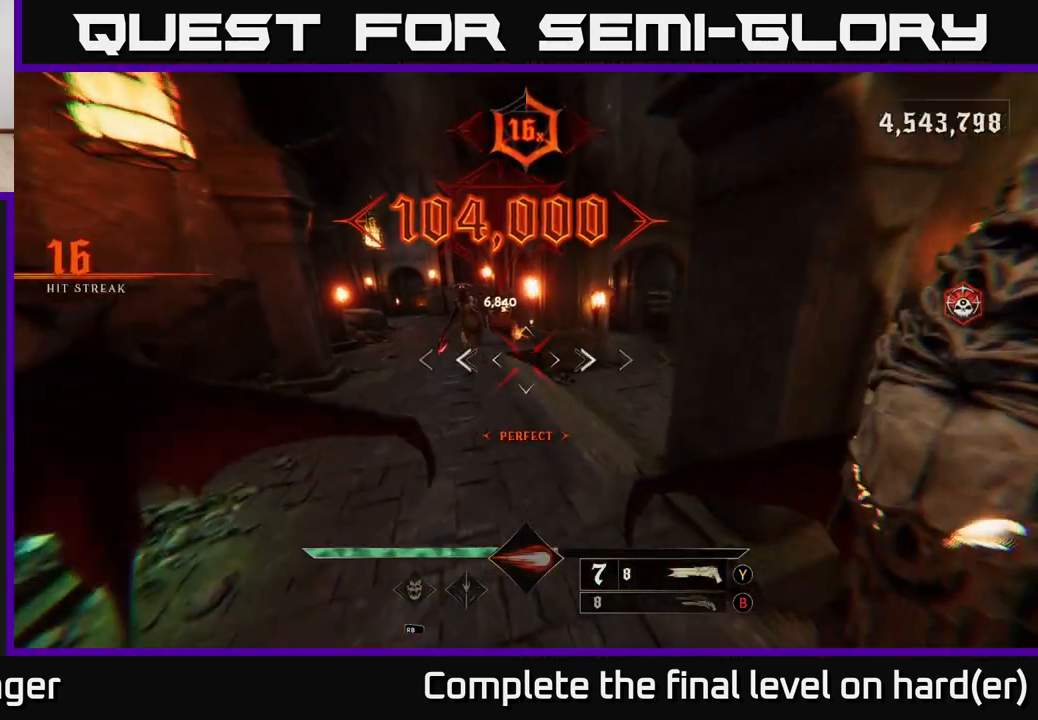
{"buttons": [], "left_stick": "up", "right_stick": "up", "events": [[100, "right_stick", "up-left"], [267, "left_stick", "up"], [300, "right_stick", "center"], [433, "right_stick", "up"]]}
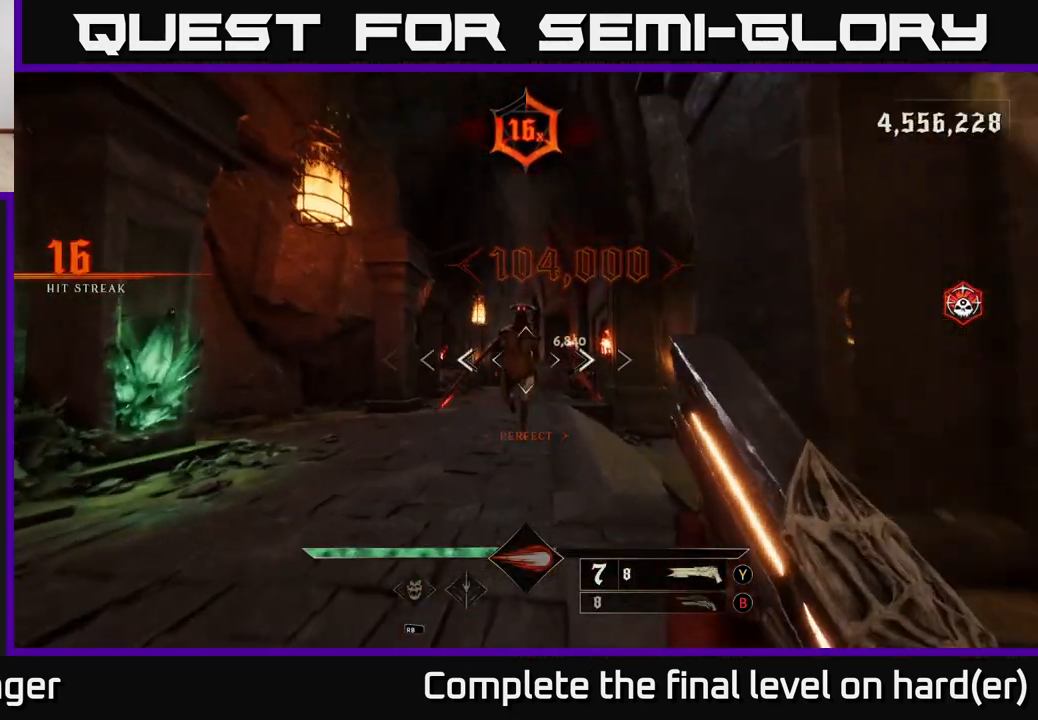
{"buttons": [], "left_stick": "center", "right_stick": "up-left", "events": [[33, "R2", "down"], [67, "left_stick", "down"], [83, "right_stick", "center"], [117, "R2", "up"], [483, "left_stick", "center"], [483, "right_stick", "up-left"]]}
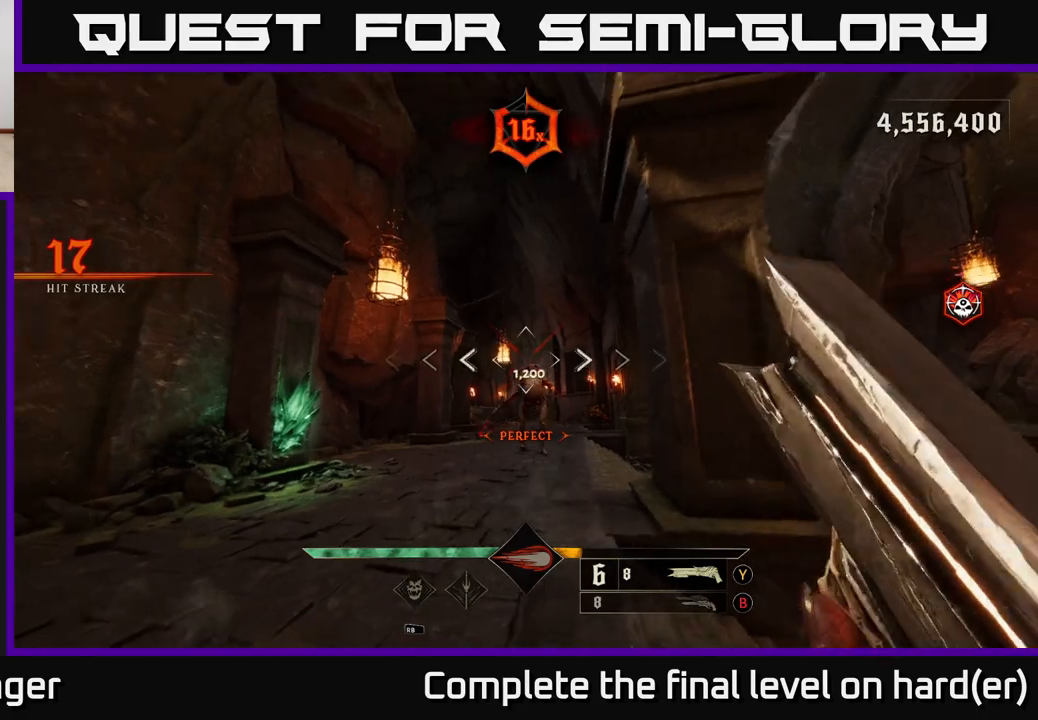
{"buttons": ["R2"], "left_stick": "up", "right_stick": "center", "events": [[67, "right_stick", "center"], [300, "right_stick", "down"], [383, "left_stick", "up"], [467, "R2", "down"], [467, "right_stick", "center"]]}
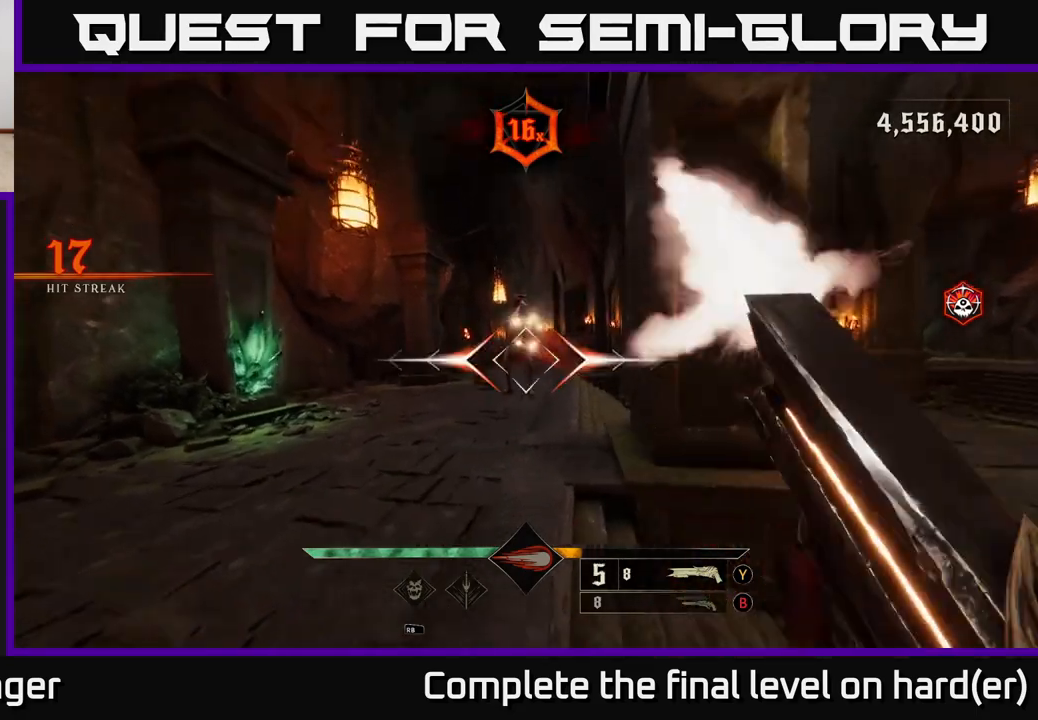
{"buttons": [], "left_stick": "up", "right_stick": "center", "events": [[67, "R2", "up"], [417, "right_stick", "up"], [483, "right_stick", "center"]]}
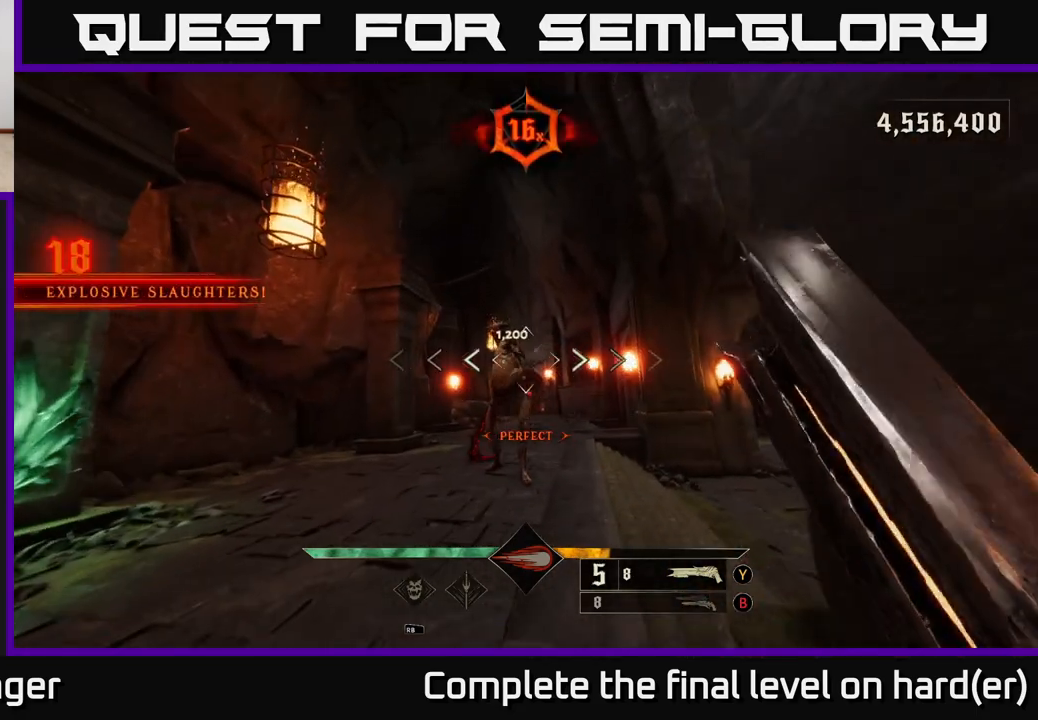
{"buttons": ["R2"], "left_stick": "down", "right_stick": "center", "events": [[317, "right_stick", "up-left"], [400, "left_stick", "down"], [417, "right_stick", "center"], [467, "R2", "down"]]}
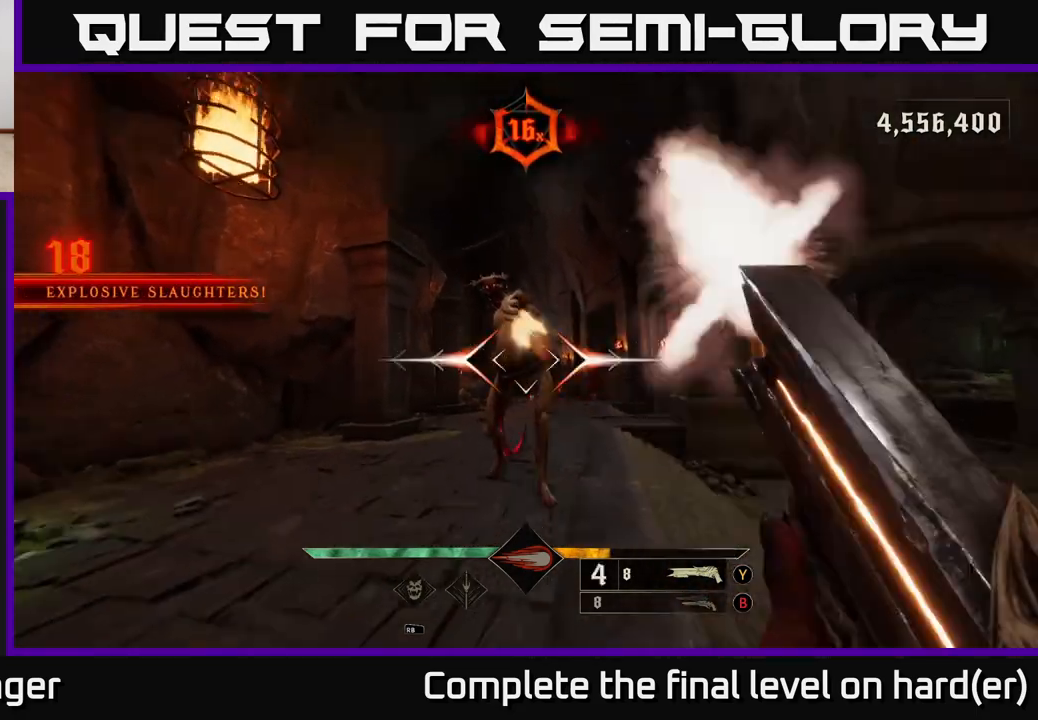
{"buttons": [], "left_stick": "down", "right_stick": "center", "events": [[33, "R2", "up"]]}
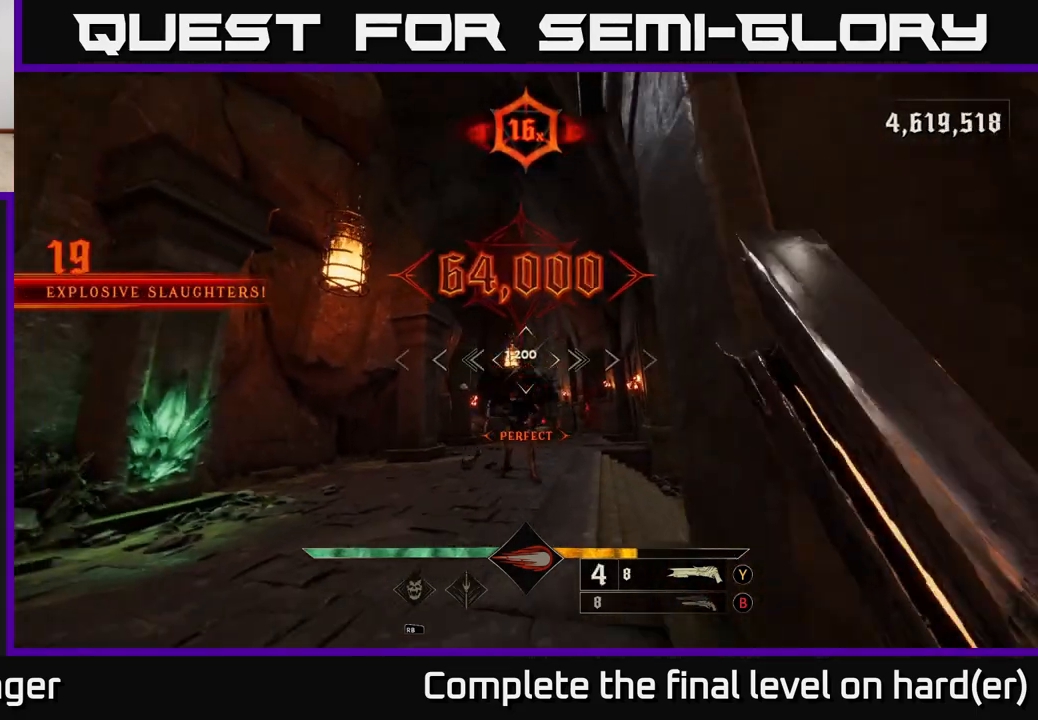
{"buttons": [], "left_stick": "up", "right_stick": "center", "events": [[17, "left_stick", "up"], [367, "left_stick", "center"], [433, "X", "down"], [450, "left_stick", "up"], [500, "X", "up"]]}
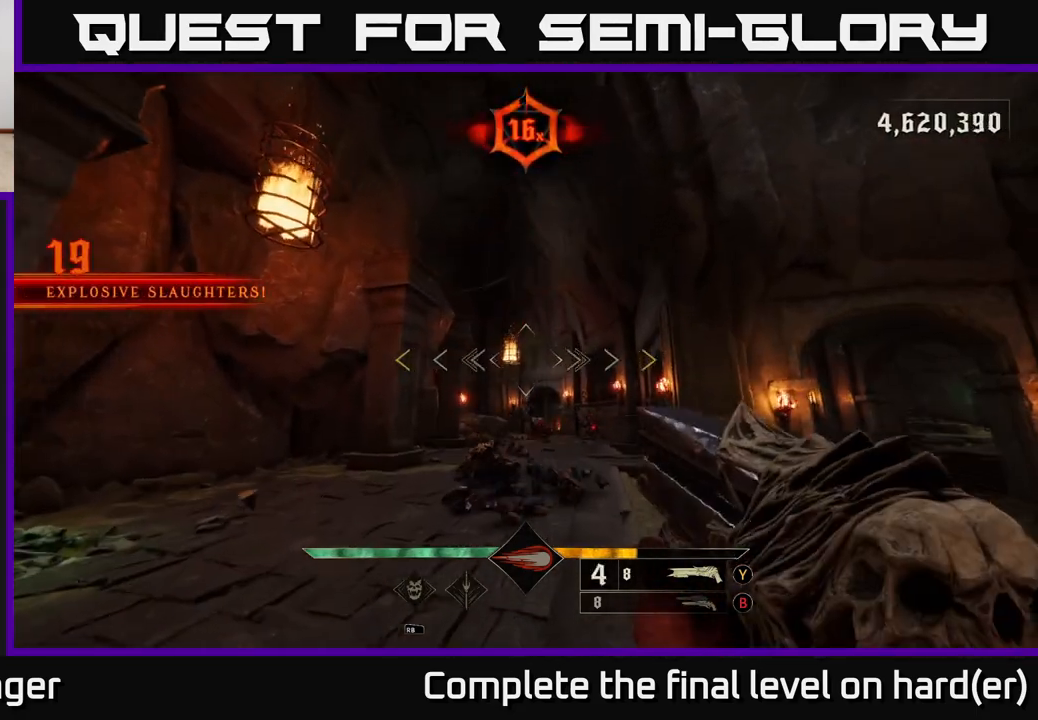
{"buttons": [], "left_stick": "left", "right_stick": "right", "events": [[217, "right_stick", "right"], [267, "right_stick", "down-right"], [300, "left_stick", "center"], [400, "right_stick", "right"], [450, "left_stick", "left"]]}
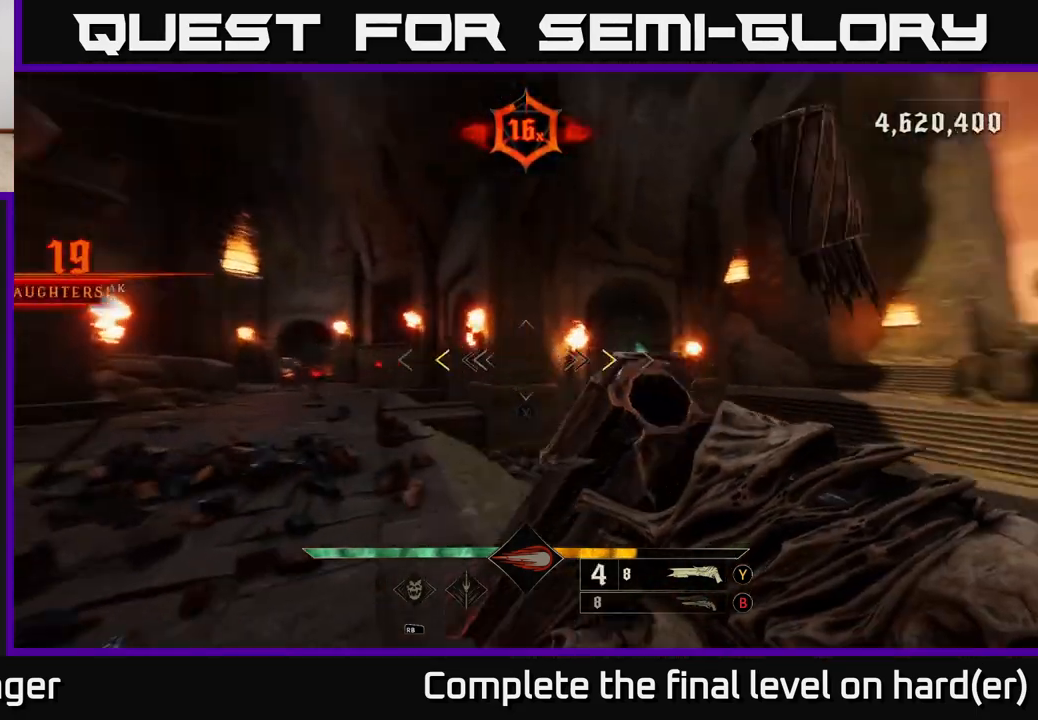
{"buttons": [], "left_stick": "up-right", "right_stick": "center", "events": [[150, "left_stick", "up"], [283, "right_stick", "center"], [350, "X", "down"], [383, "left_stick", "up-right"], [417, "X", "up"]]}
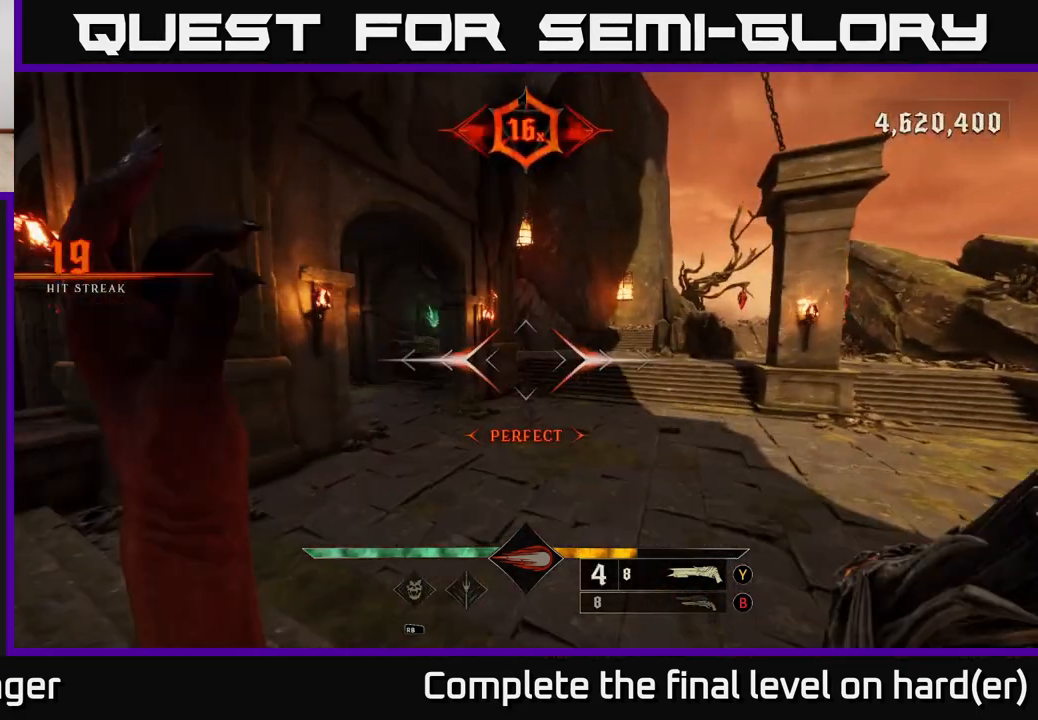
{"buttons": [], "left_stick": "up-right", "right_stick": "center", "events": [[167, "left_stick", "up"], [283, "B", "down"], [300, "left_stick", "up-right"], [400, "B", "up"]]}
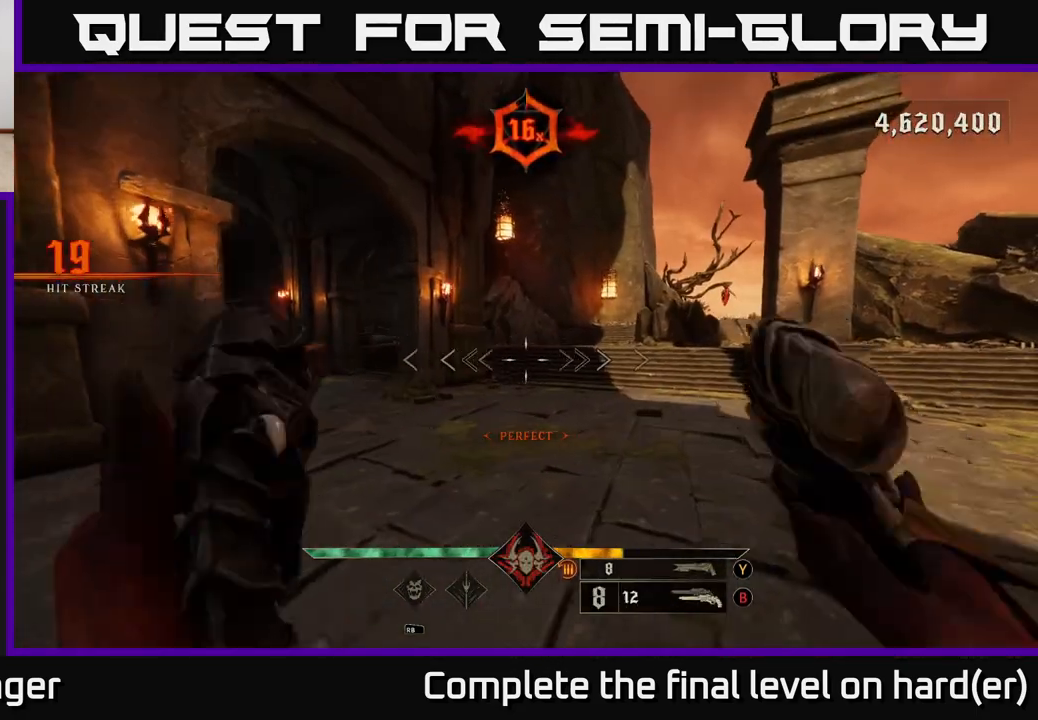
{"buttons": [], "left_stick": "right", "right_stick": "left", "events": [[167, "X", "down"], [250, "X", "up"], [333, "left_stick", "right"], [367, "right_stick", "left"]]}
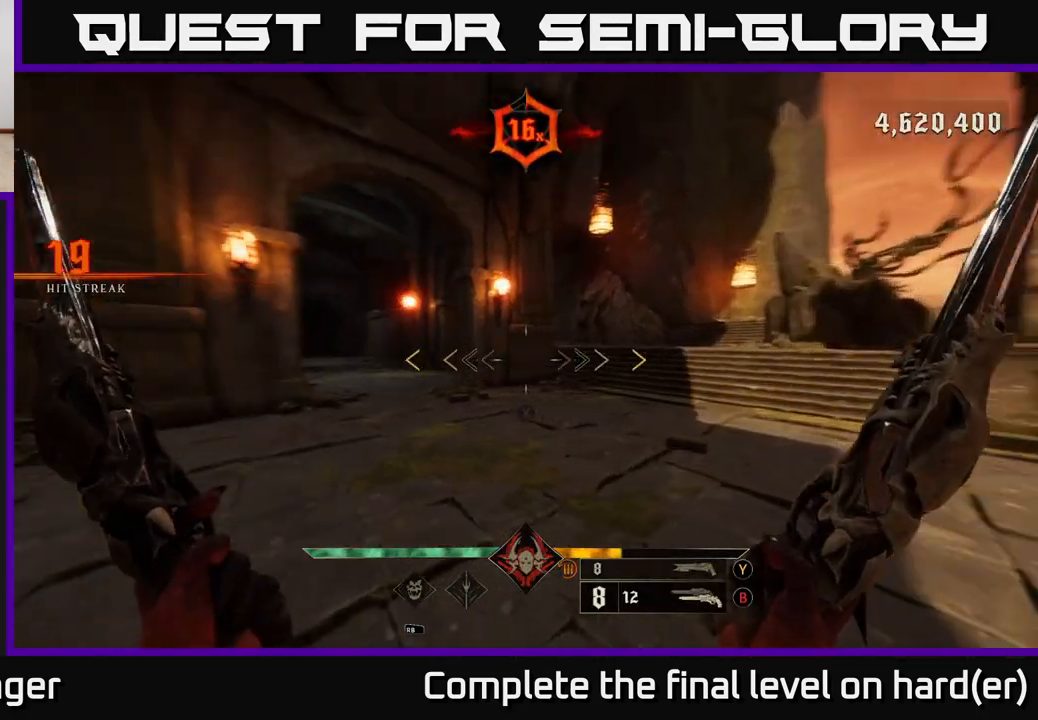
{"buttons": [], "left_stick": "down-right", "right_stick": "center", "events": [[33, "left_stick", "down-right"], [400, "right_stick", "center"]]}
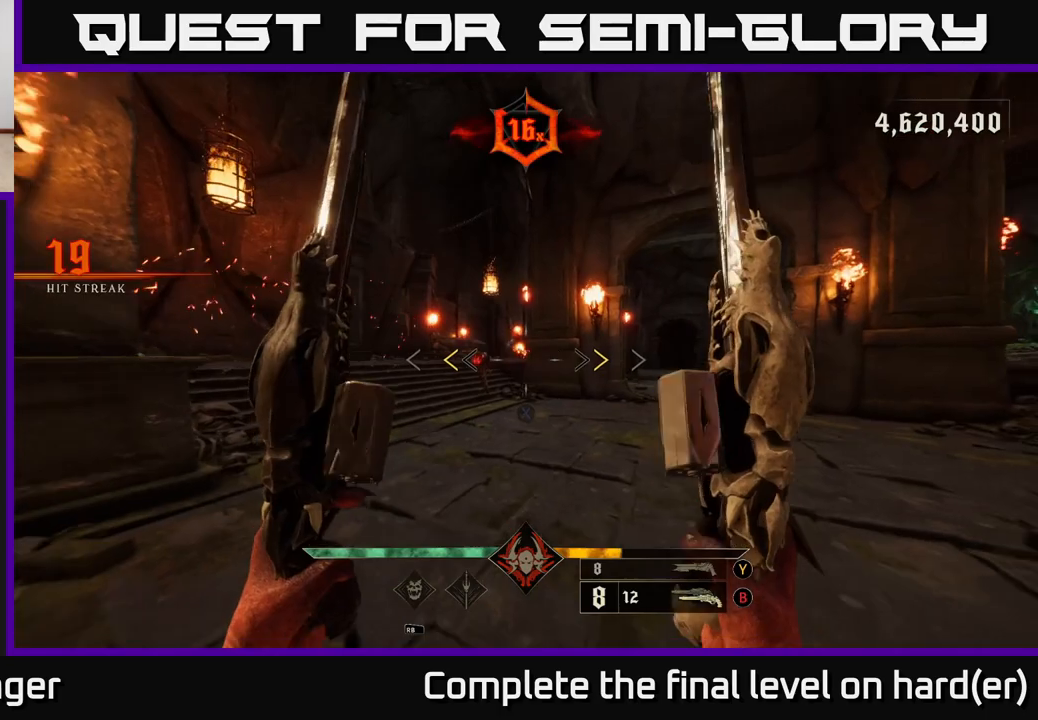
{"buttons": [], "left_stick": "down", "right_stick": "center", "events": [[50, "left_stick", "down"], [183, "X", "down"], [267, "X", "up"]]}
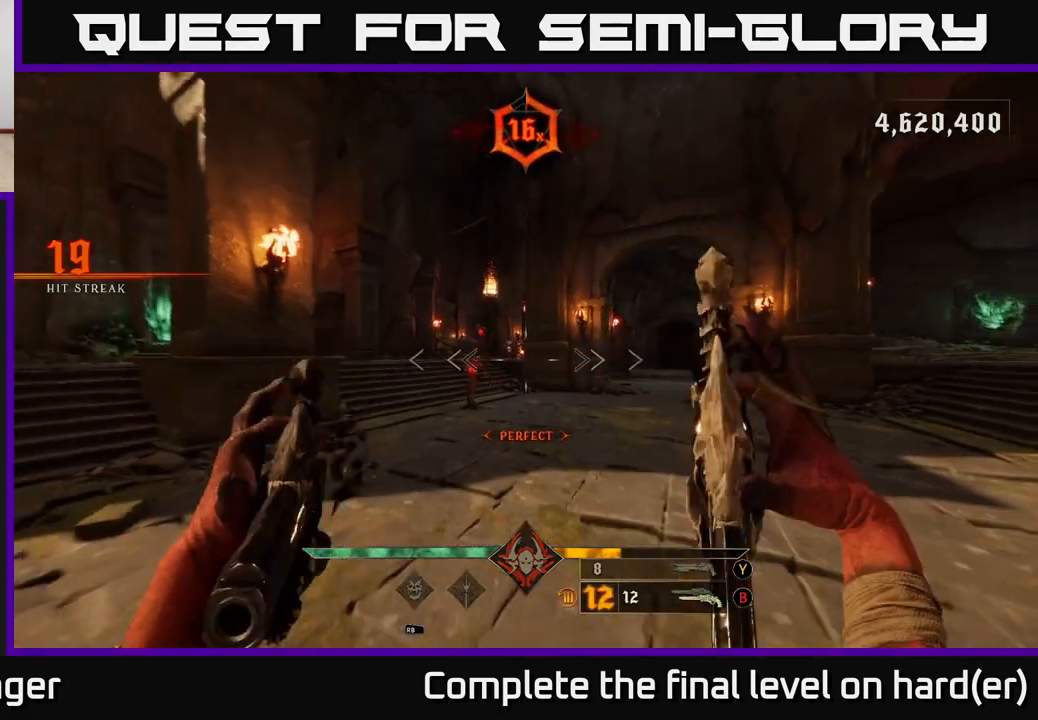
{"buttons": [], "left_stick": "down-right", "right_stick": "center", "events": [[17, "right_stick", "down-left"], [133, "R2", "down"], [133, "right_stick", "center"], [167, "left_stick", "down-right"], [200, "R2", "up"]]}
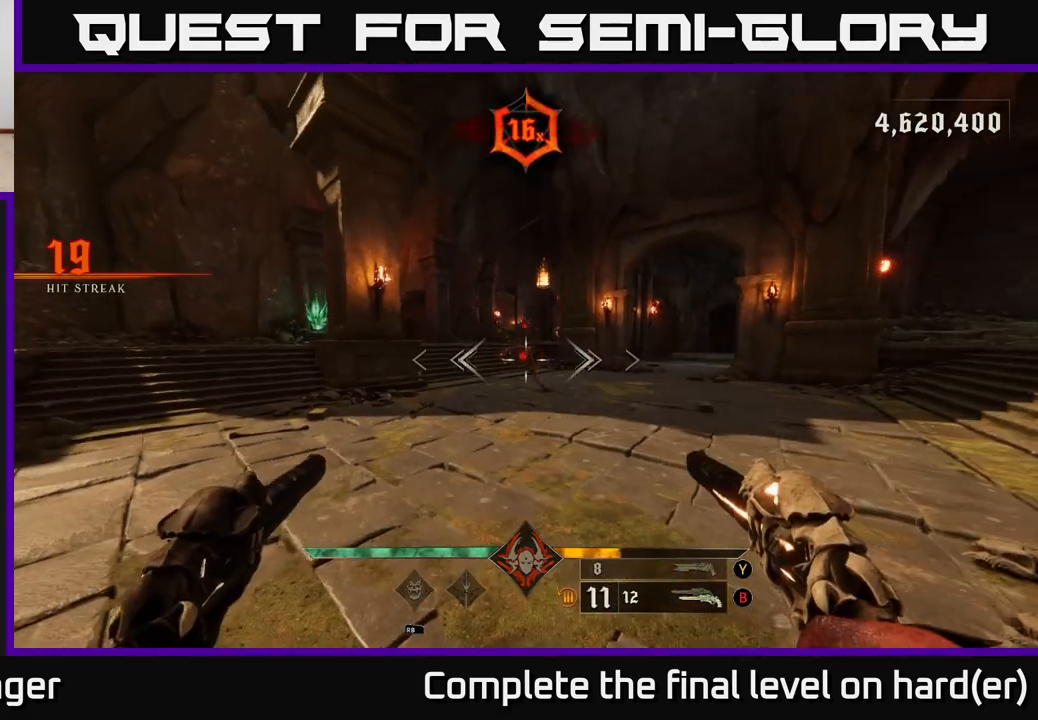
{"buttons": [], "left_stick": "center", "right_stick": "center", "events": [[17, "left_stick", "center"], [50, "right_stick", "up-left"], [100, "left_stick", "up"], [117, "R2", "down"], [117, "right_stick", "center"], [183, "R2", "up"], [267, "left_stick", "center"]]}
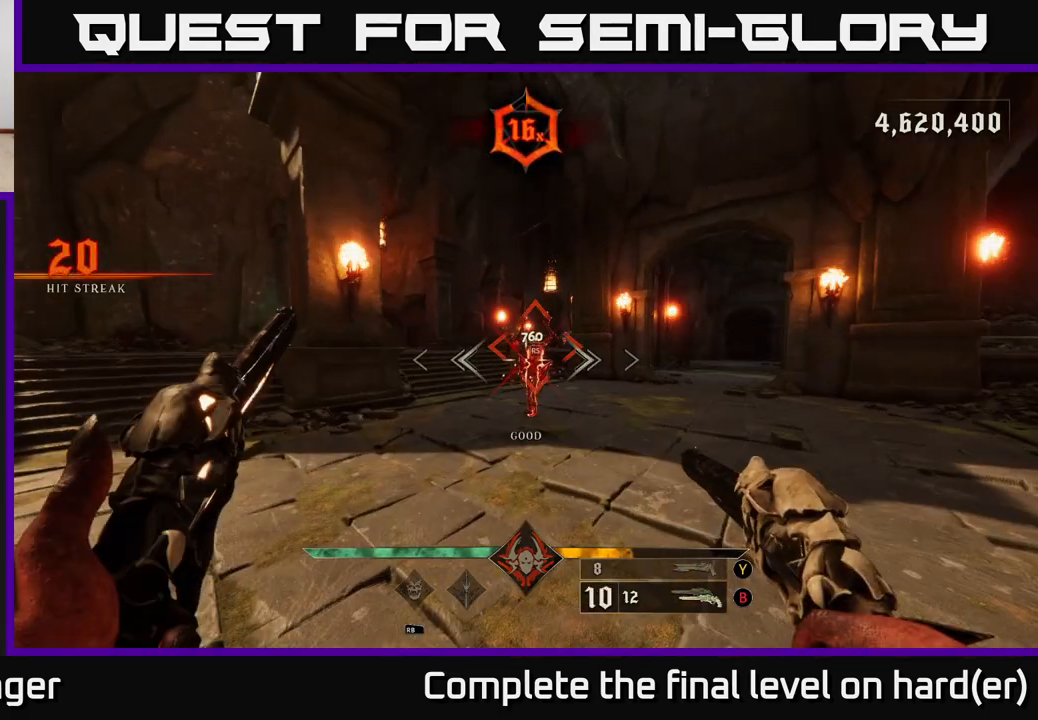
{"buttons": [], "left_stick": "up", "right_stick": "center", "events": [[17, "left_stick", "up"], [117, "R2", "down"], [217, "R2", "up"]]}
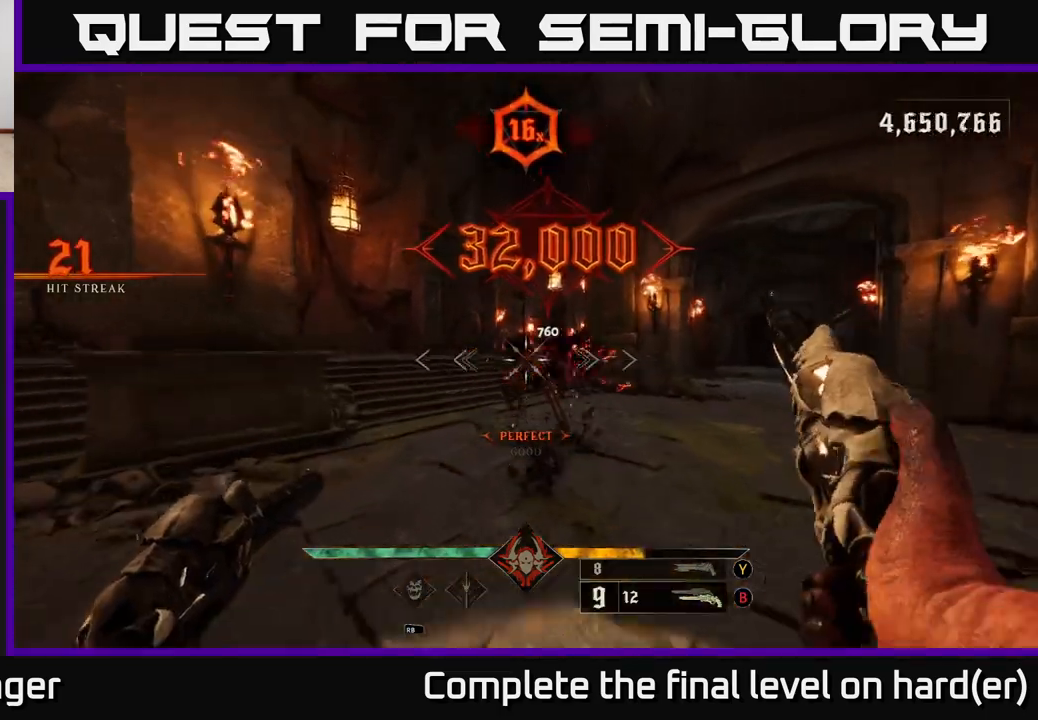
{"buttons": [], "left_stick": "down", "right_stick": "center", "events": [[100, "R2", "down"], [100, "left_stick", "down"], [183, "R2", "up"]]}